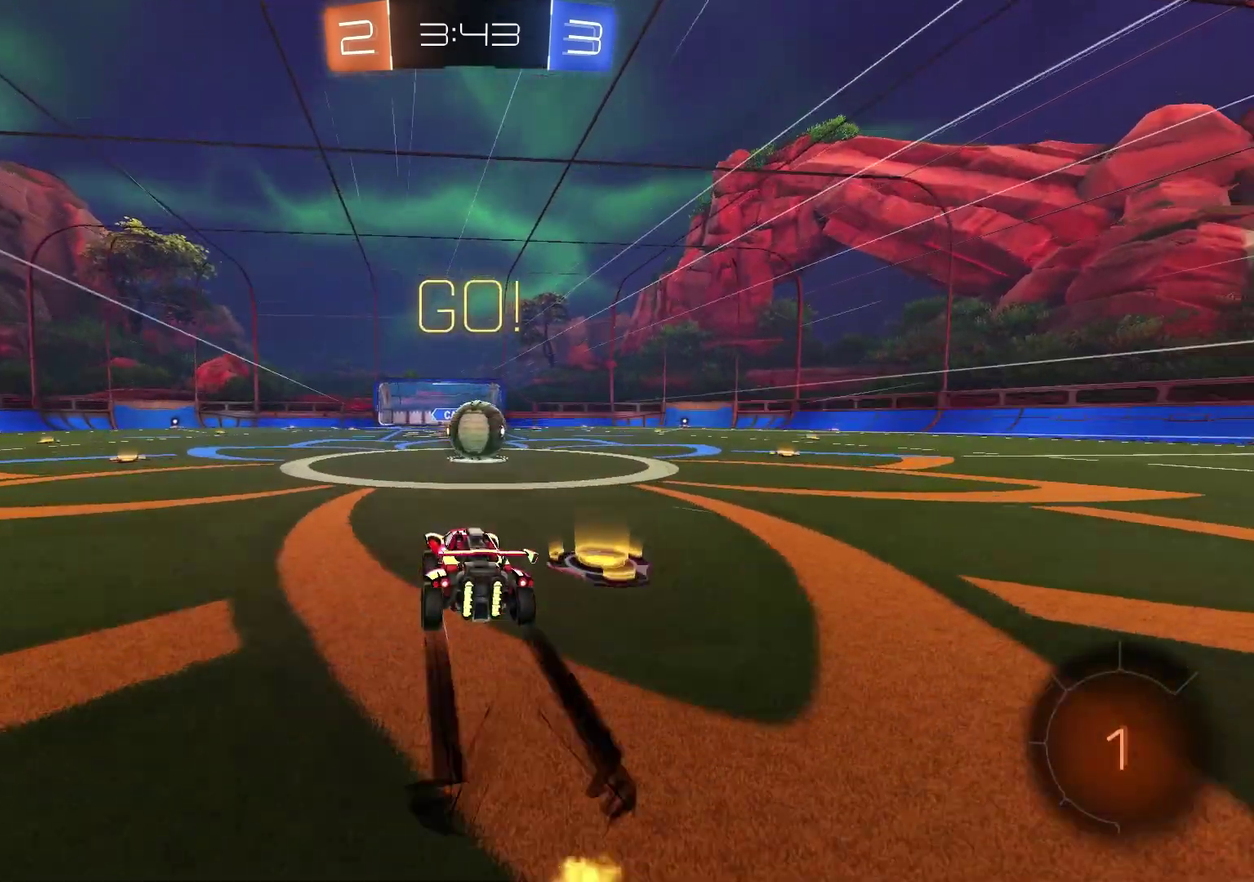
Gameplay with a controller (PlayStation layout); each line is a JSON object with the inputs held at the frame after it (dt_ms = milliseconds from this image to that frame). "events" lists button and stick changes between this image and that frame as [ms after this image, input, new state], when the widget could be followed in between.
{"dt_ms": 500, "buttons": ["SQUARE", "L1", "R2"], "left_stick": "down-right", "right_stick": "center", "events": [[217, "CROSS", "down"], [217, "left_stick", "right"], [283, "CROSS", "up"], [300, "L1", "down"], [367, "CROSS", "down"], [483, "CROSS", "up"], [483, "SQUARE", "down"], [483, "left_stick", "down-right"]]}
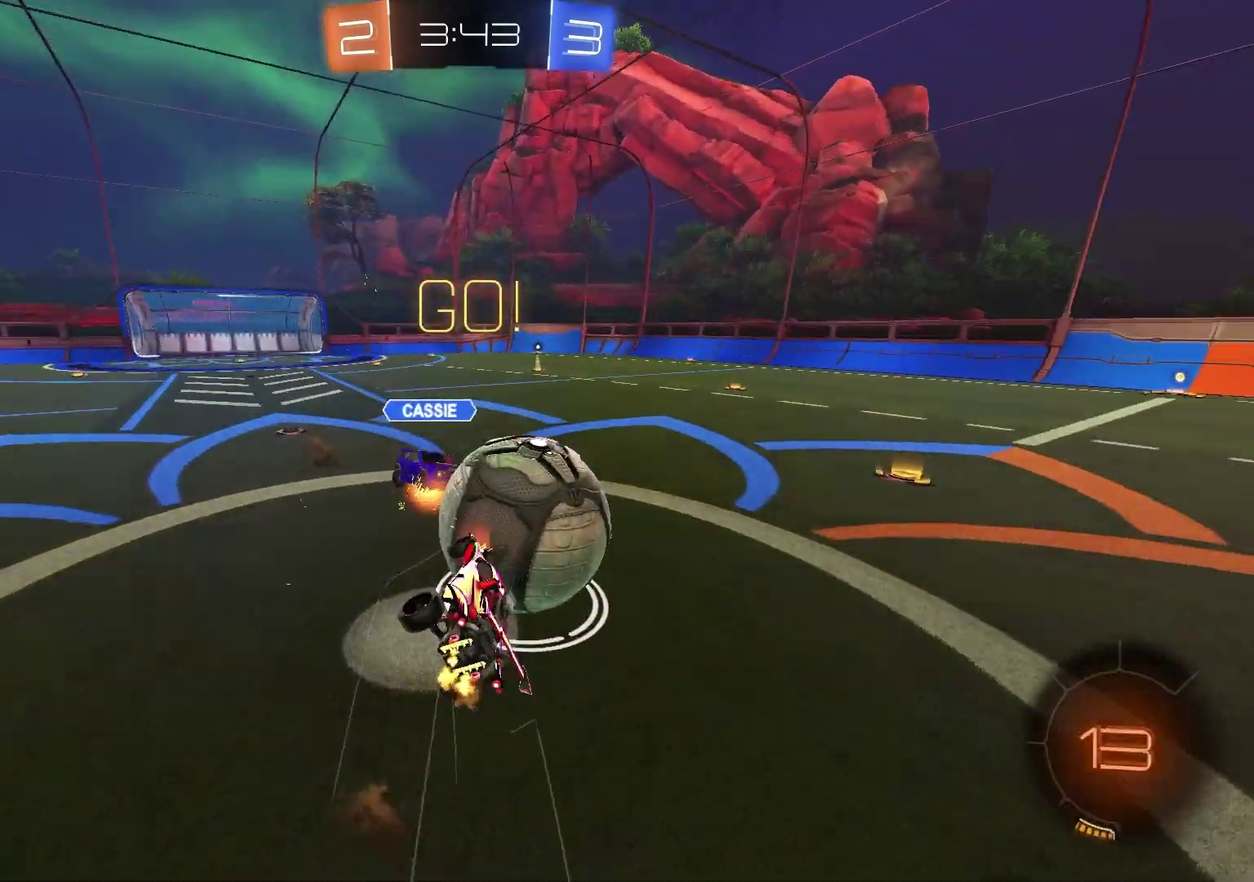
{"dt_ms": 300, "buttons": ["SQUARE"], "left_stick": "up-left", "right_stick": "center", "events": [[17, "L1", "up"], [117, "left_stick", "down-left"], [133, "R2", "up"], [167, "left_stick", "left"], [300, "left_stick", "up-left"]]}
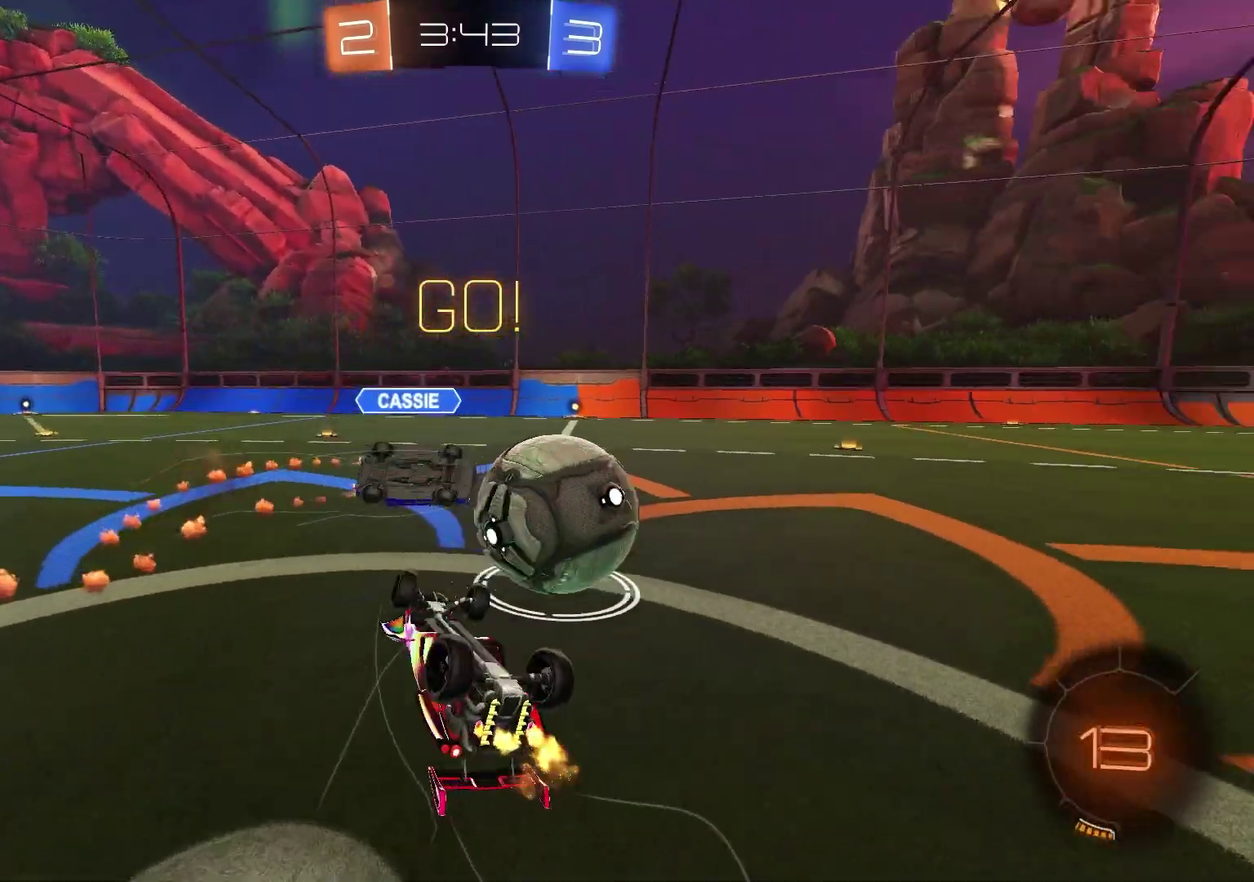
{"dt_ms": 900, "buttons": ["R2"], "left_stick": "right", "right_stick": "center", "events": [[67, "left_stick", "up"], [133, "left_stick", "up-right"], [267, "SQUARE", "up"], [267, "left_stick", "center"], [367, "R2", "down"], [417, "left_stick", "right"]]}
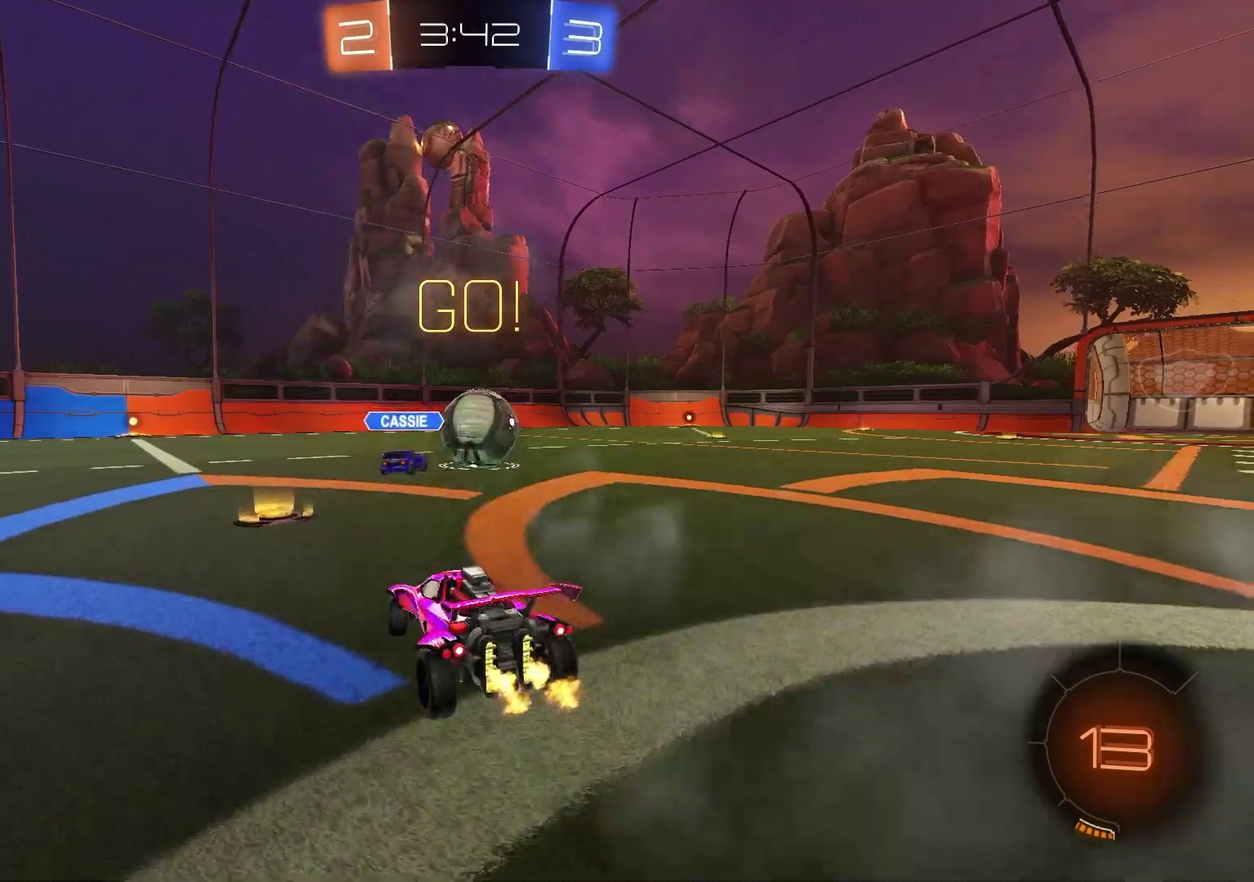
{"dt_ms": 300, "buttons": ["R2"], "left_stick": "right", "right_stick": "center", "events": []}
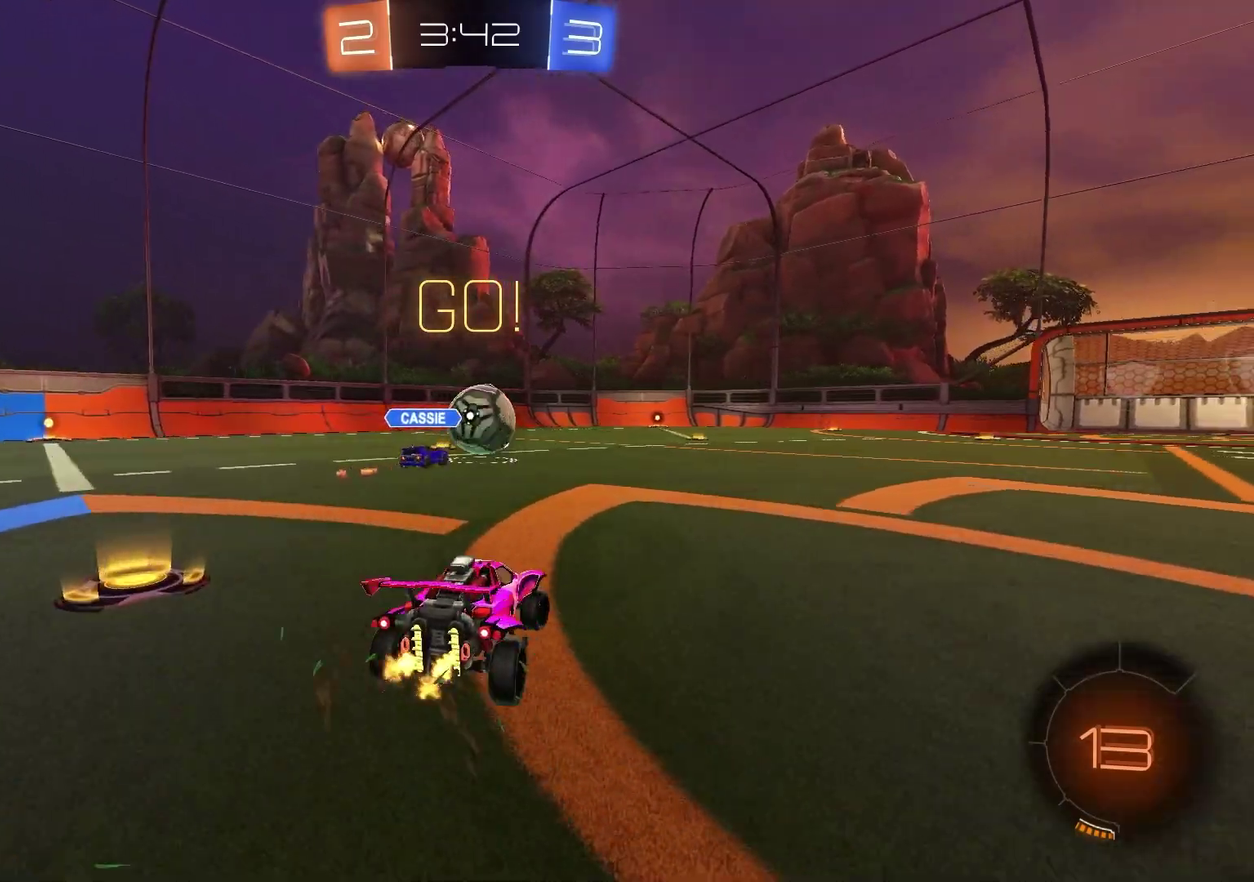
{"dt_ms": 600, "buttons": [], "left_stick": "down", "right_stick": "center", "events": [[100, "R1", "down"], [167, "left_stick", "up-left"], [217, "CROSS", "down"], [267, "left_stick", "up-right"], [417, "left_stick", "down"], [433, "CROSS", "up"], [467, "TRIANGLE", "down"], [517, "left_stick", "down-left"], [567, "R2", "up"], [583, "R1", "up"], [583, "TRIANGLE", "up"], [583, "left_stick", "down"]]}
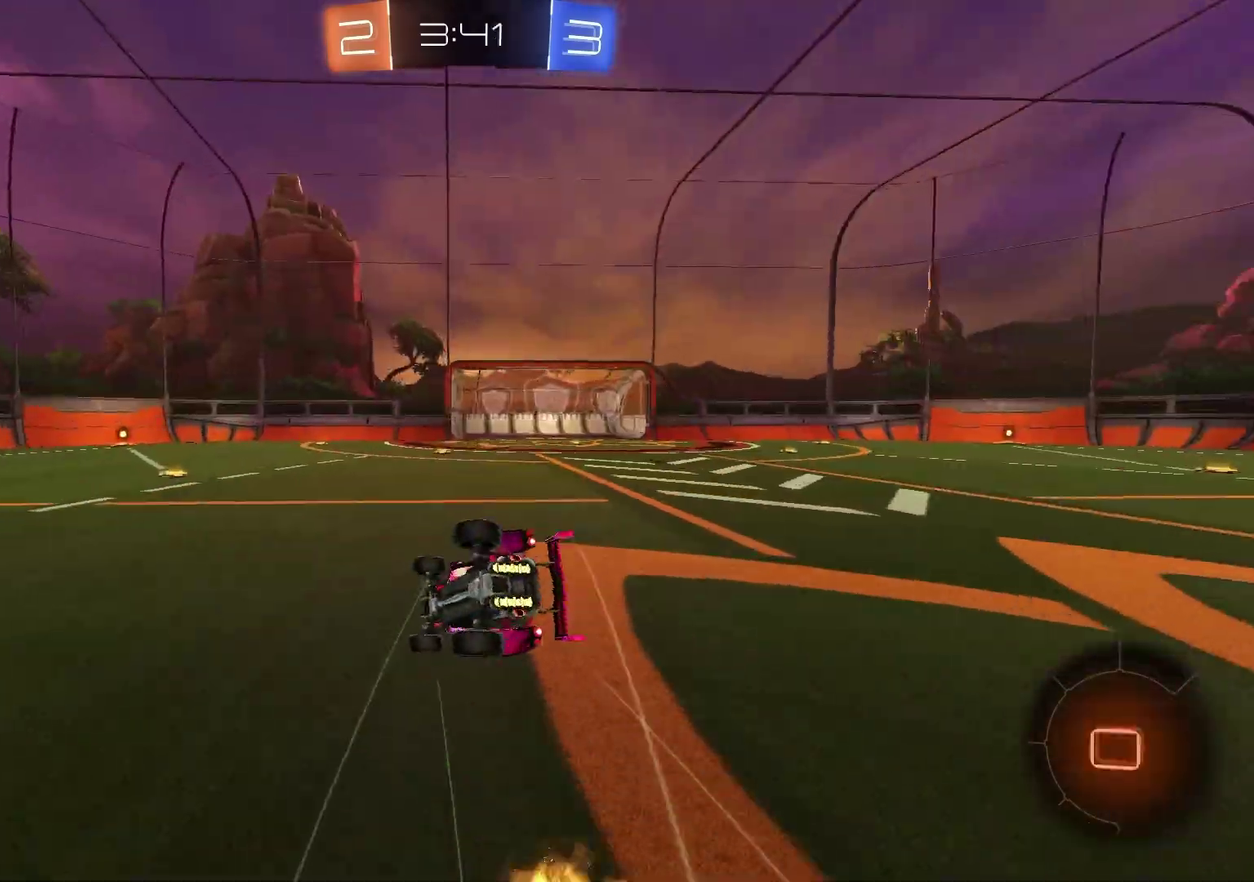
{"dt_ms": 400, "buttons": ["TRIANGLE", "L1", "R2"], "left_stick": "down-right", "right_stick": "center", "events": [[17, "SQUARE", "down"], [33, "left_stick", "down-right"], [183, "L1", "down"], [233, "SQUARE", "up"], [350, "R2", "down"], [350, "TRIANGLE", "down"]]}
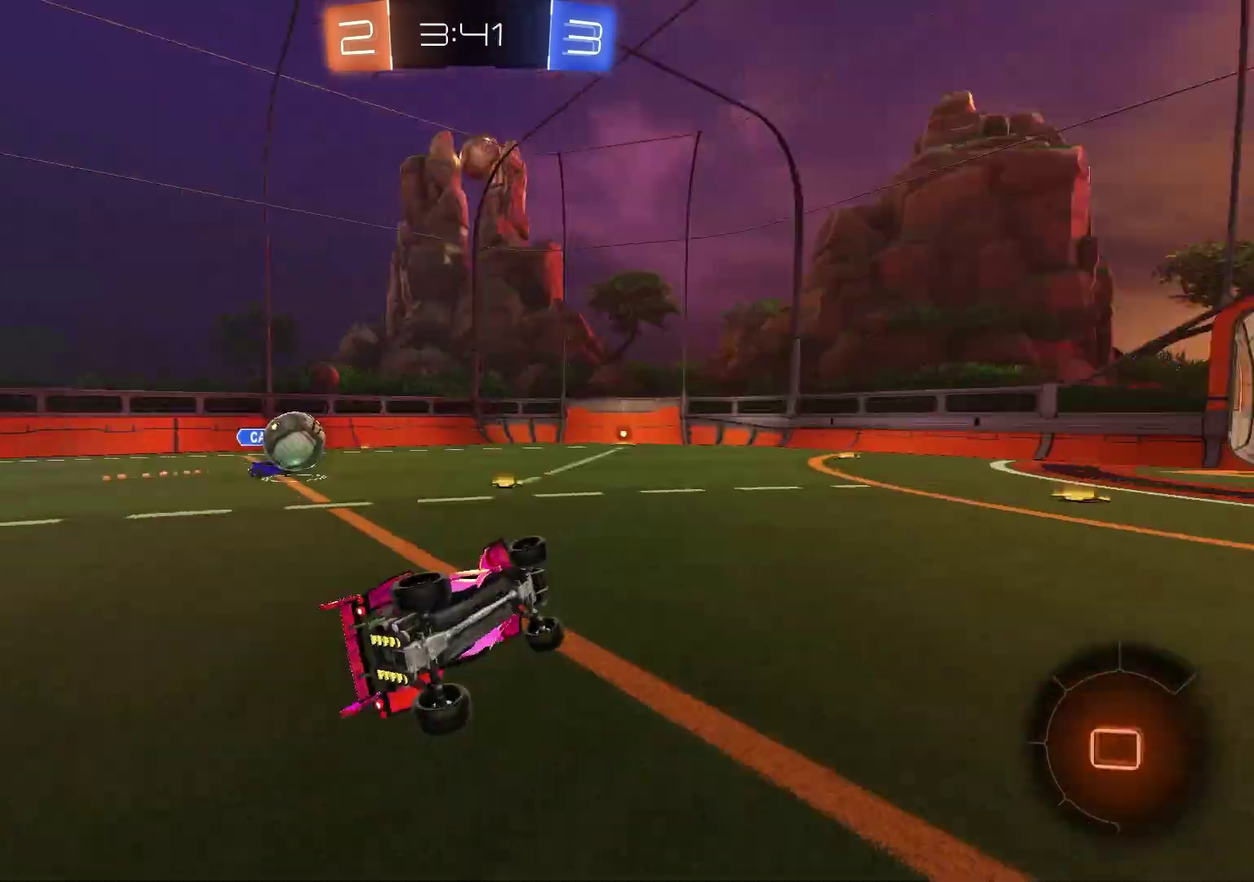
{"dt_ms": 600, "buttons": [], "left_stick": "left", "right_stick": "center", "events": [[67, "TRIANGLE", "up"], [100, "L1", "up"], [167, "R2", "up"], [167, "left_stick", "center"], [533, "left_stick", "left"]]}
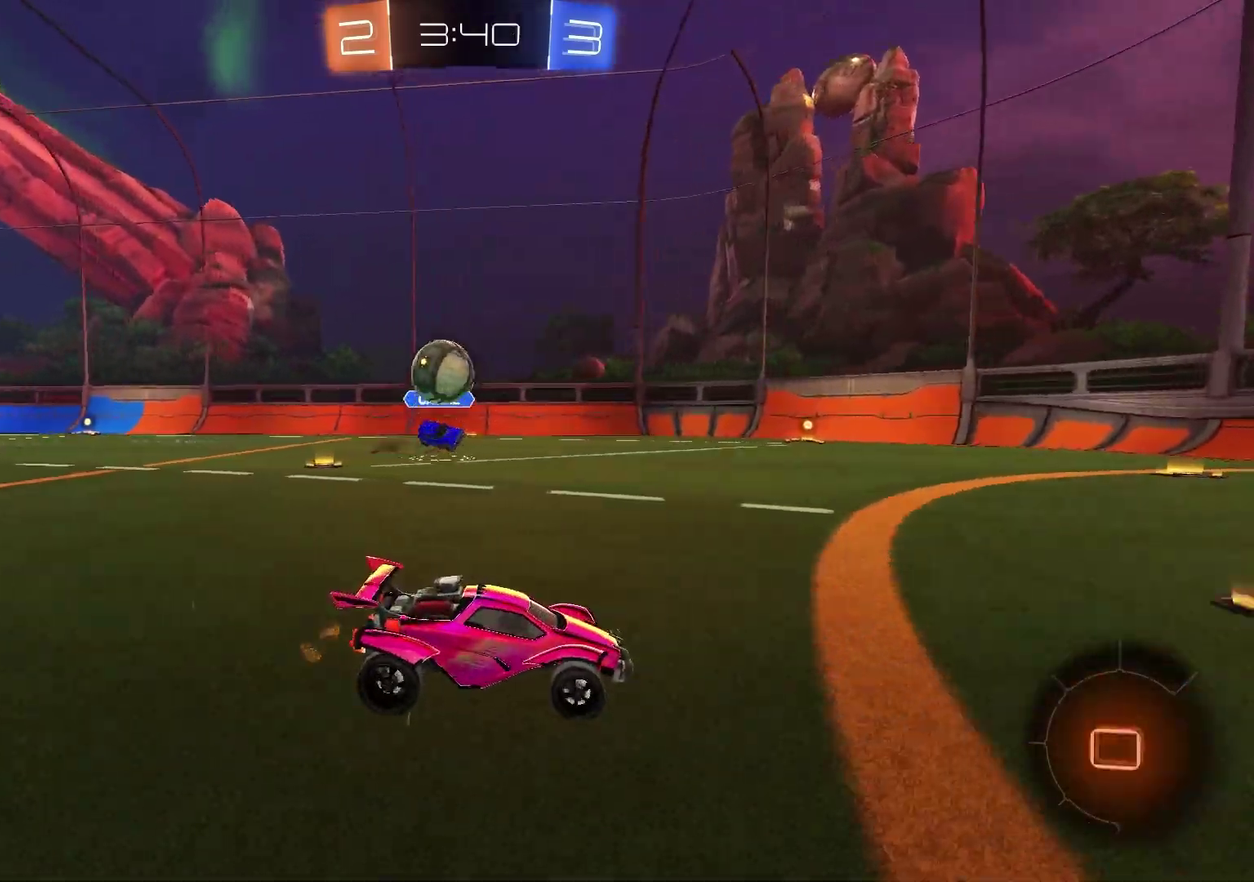
{"dt_ms": 400, "buttons": ["R2"], "left_stick": "center", "right_stick": "center", "events": [[33, "left_stick", "center"], [133, "left_stick", "right"], [267, "left_stick", "center"], [383, "R2", "down"]]}
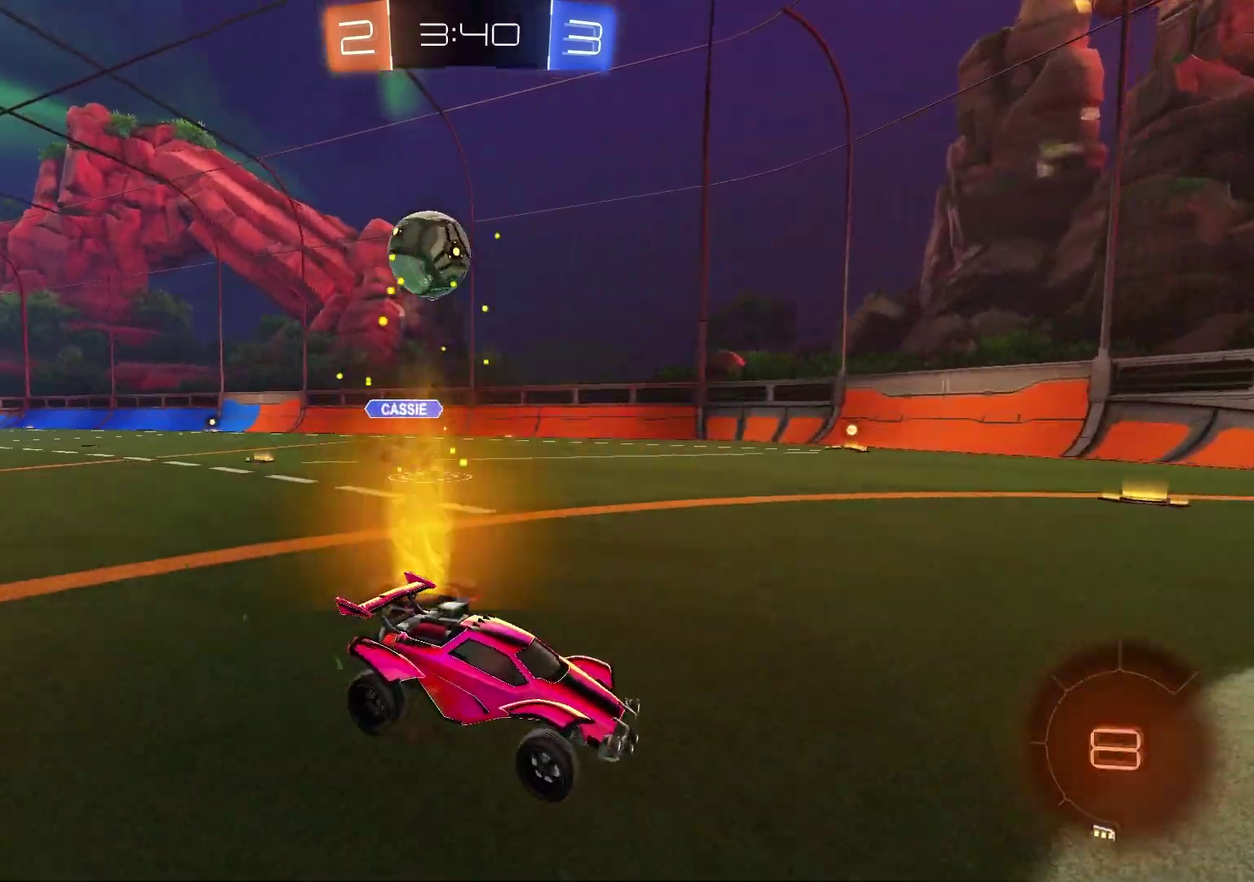
{"dt_ms": 400, "buttons": ["L1", "R2"], "left_stick": "right", "right_stick": "center", "events": [[33, "left_stick", "left"], [183, "left_stick", "center"], [367, "left_stick", "right"], [400, "L1", "down"]]}
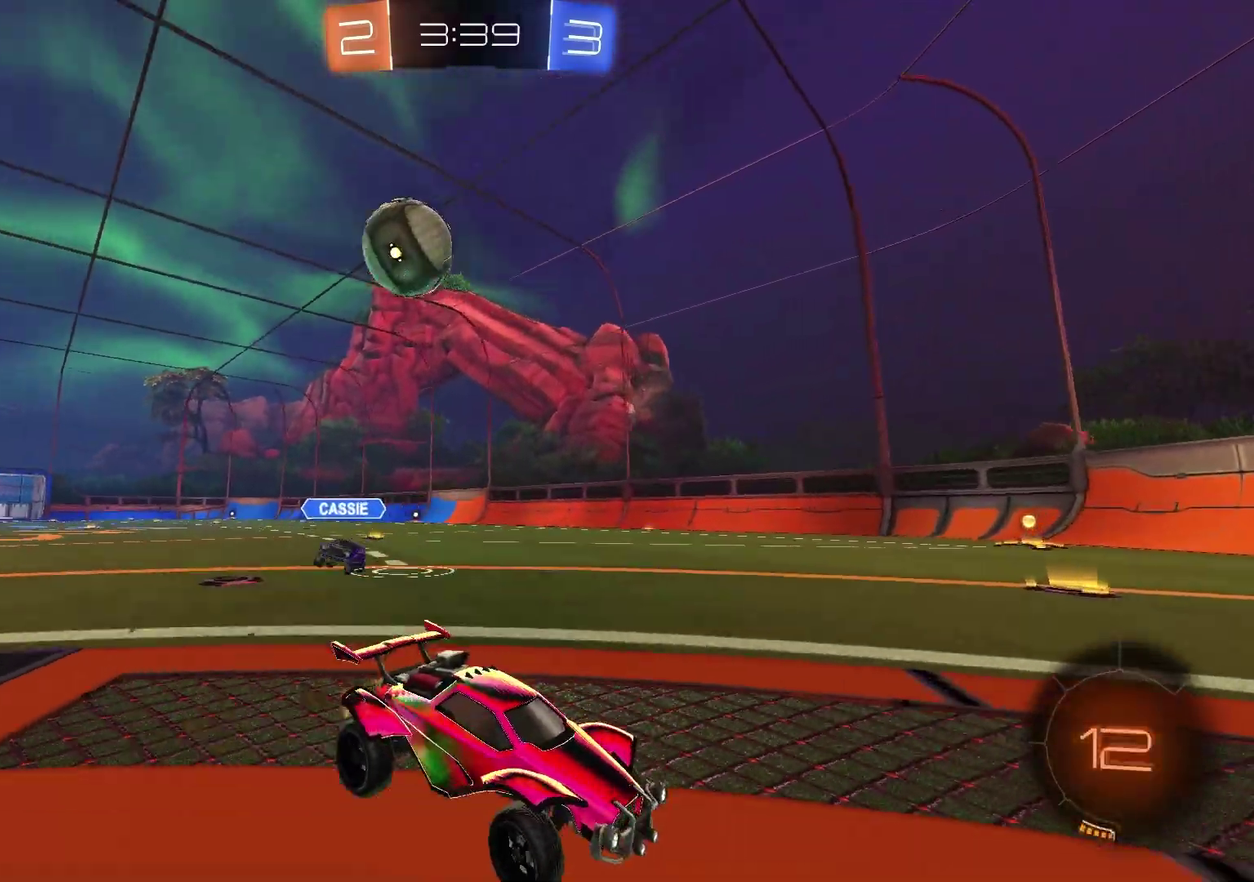
{"dt_ms": 600, "buttons": ["CROSS", "R2"], "left_stick": "down-right", "right_stick": "center", "events": [[100, "R2", "up"], [167, "L1", "up"], [483, "R2", "down"], [583, "left_stick", "down-right"], [600, "CROSS", "down"]]}
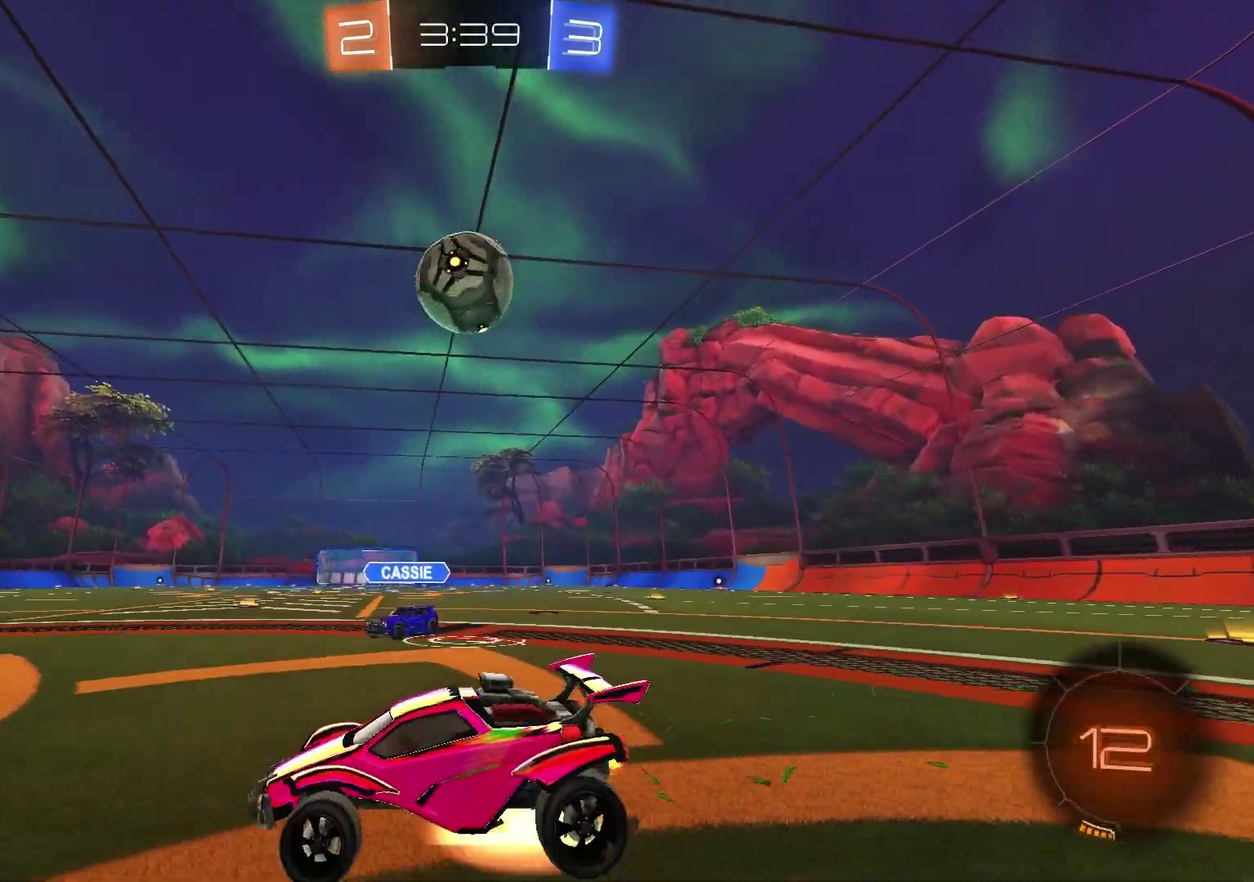
{"dt_ms": 300, "buttons": ["CROSS", "R2"], "left_stick": "center", "right_stick": "center", "events": [[200, "CROSS", "up"], [250, "left_stick", "center"], [267, "CROSS", "down"]]}
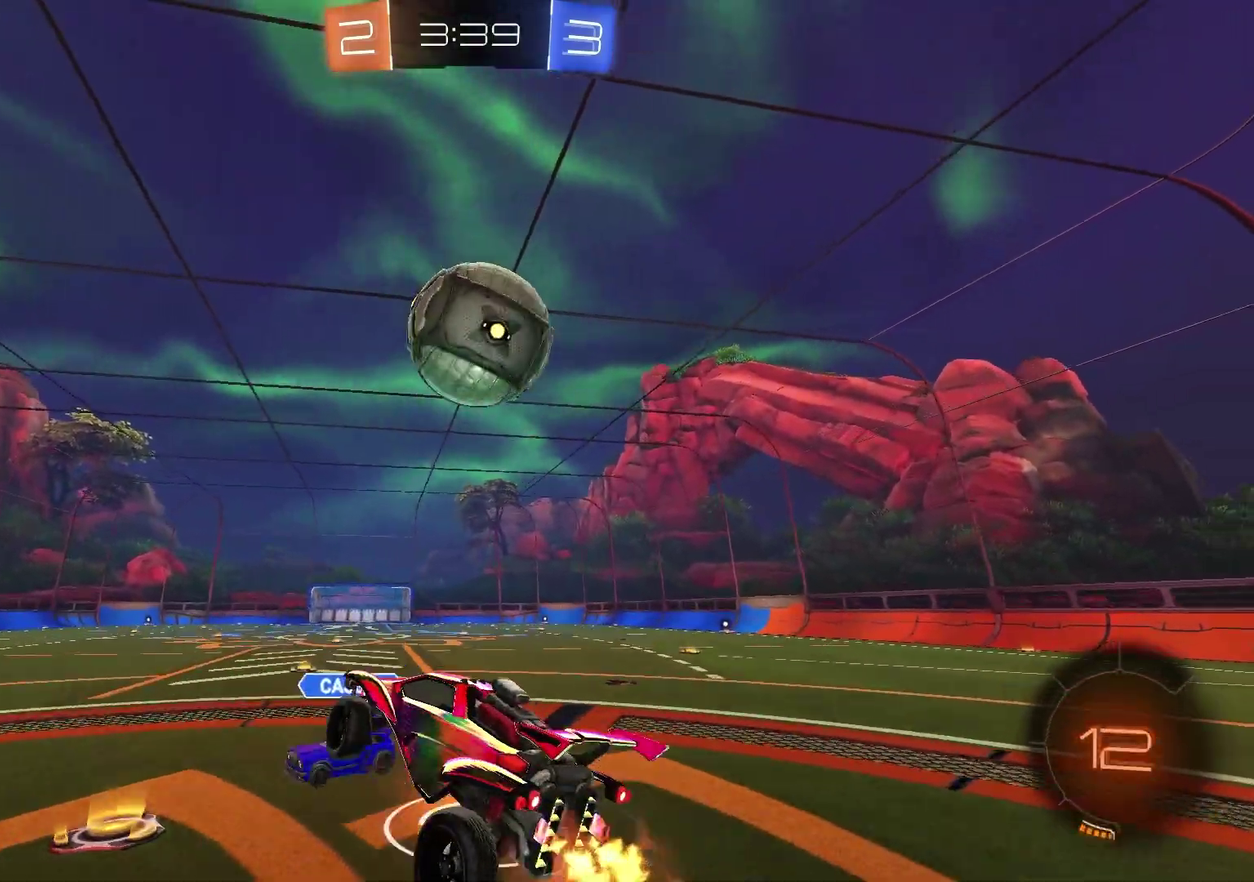
{"dt_ms": 900, "buttons": ["SQUARE", "R1", "R2"], "left_stick": "up-left", "right_stick": "center", "events": [[100, "CROSS", "up"], [117, "left_stick", "up-right"], [350, "SQUARE", "down"], [417, "left_stick", "down-right"], [500, "SQUARE", "up"], [500, "left_stick", "down"], [533, "R2", "up"], [667, "left_stick", "down-left"], [700, "SQUARE", "down"], [717, "R2", "down"], [750, "left_stick", "left"], [783, "R1", "down"], [817, "left_stick", "up-left"]]}
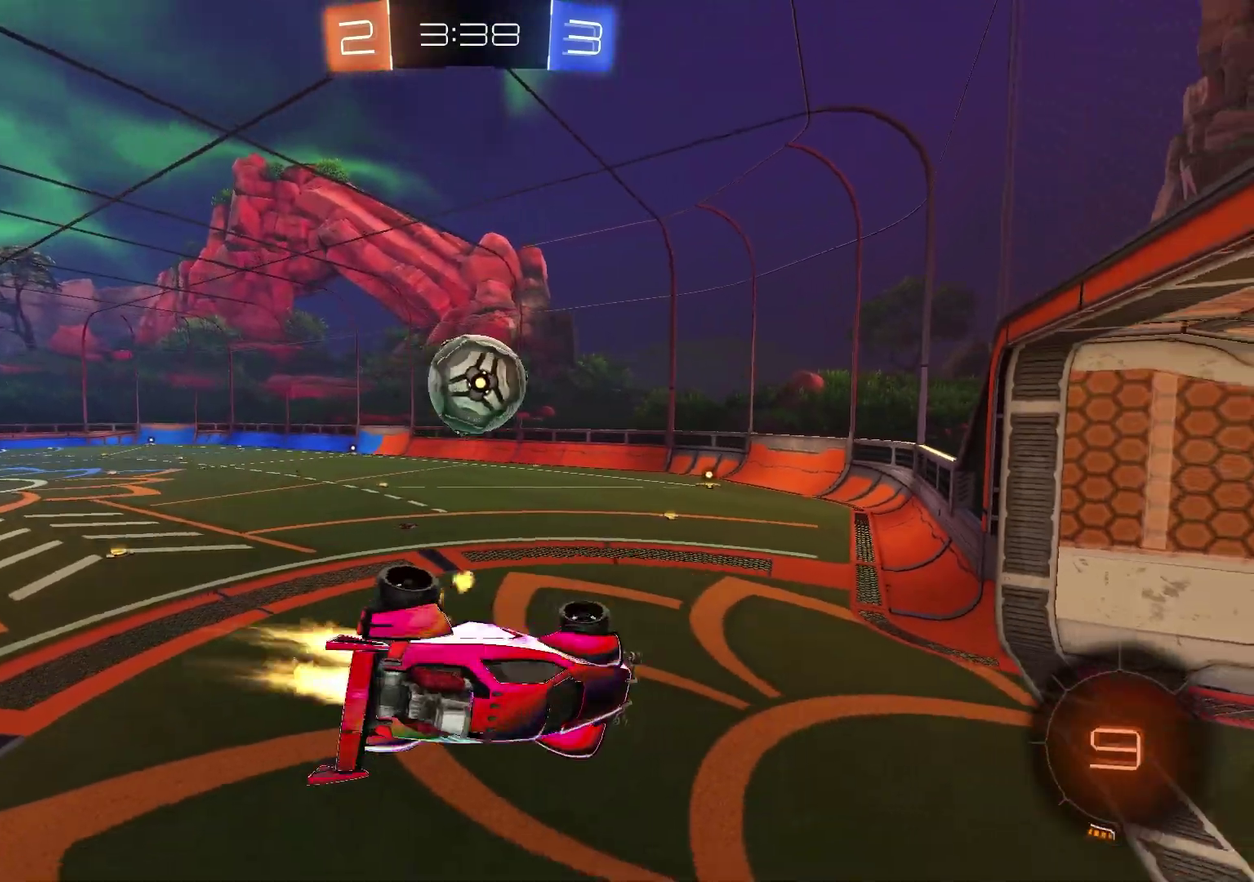
{"dt_ms": 300, "buttons": ["SQUARE", "R1"], "left_stick": "down", "right_stick": "center"}
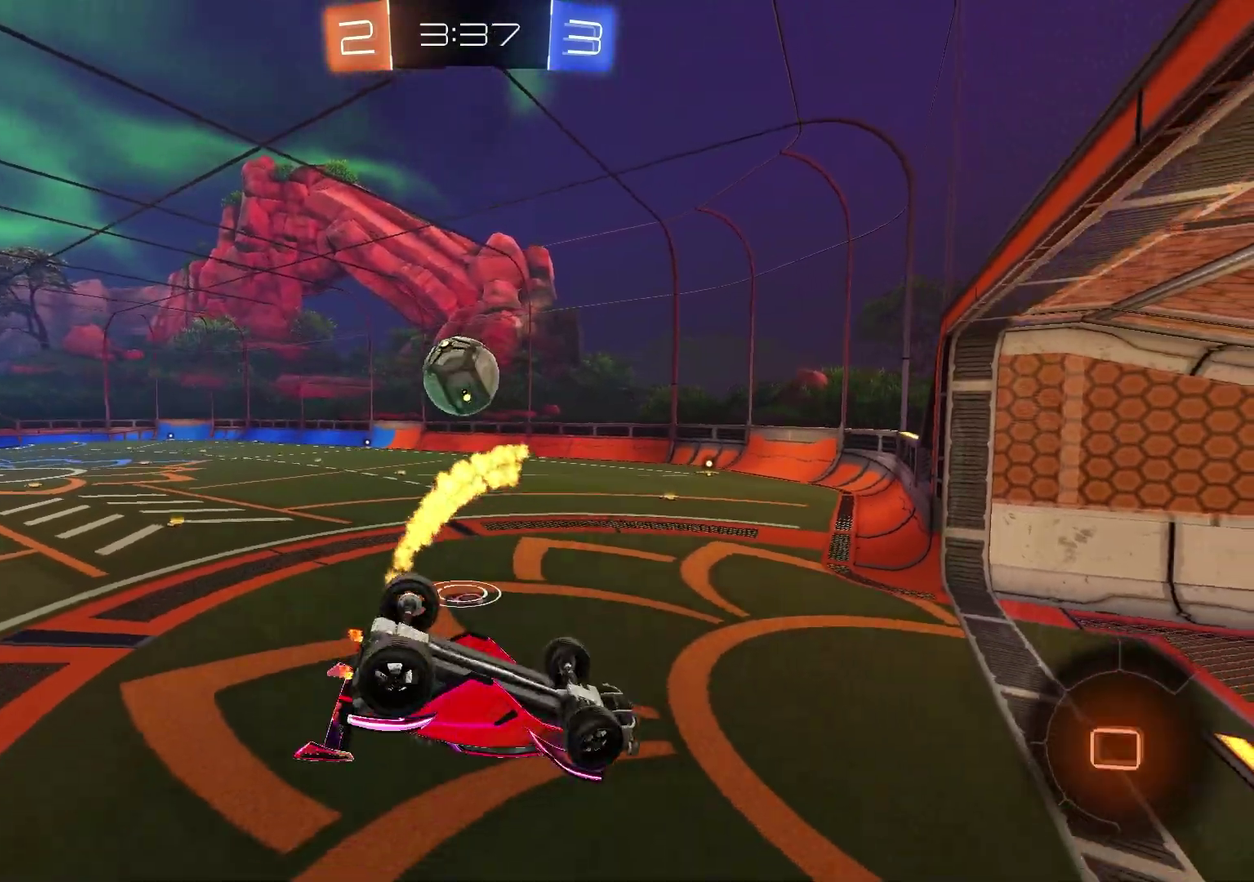
{"dt_ms": 600, "buttons": ["R2"], "left_stick": "center", "right_stick": "center"}
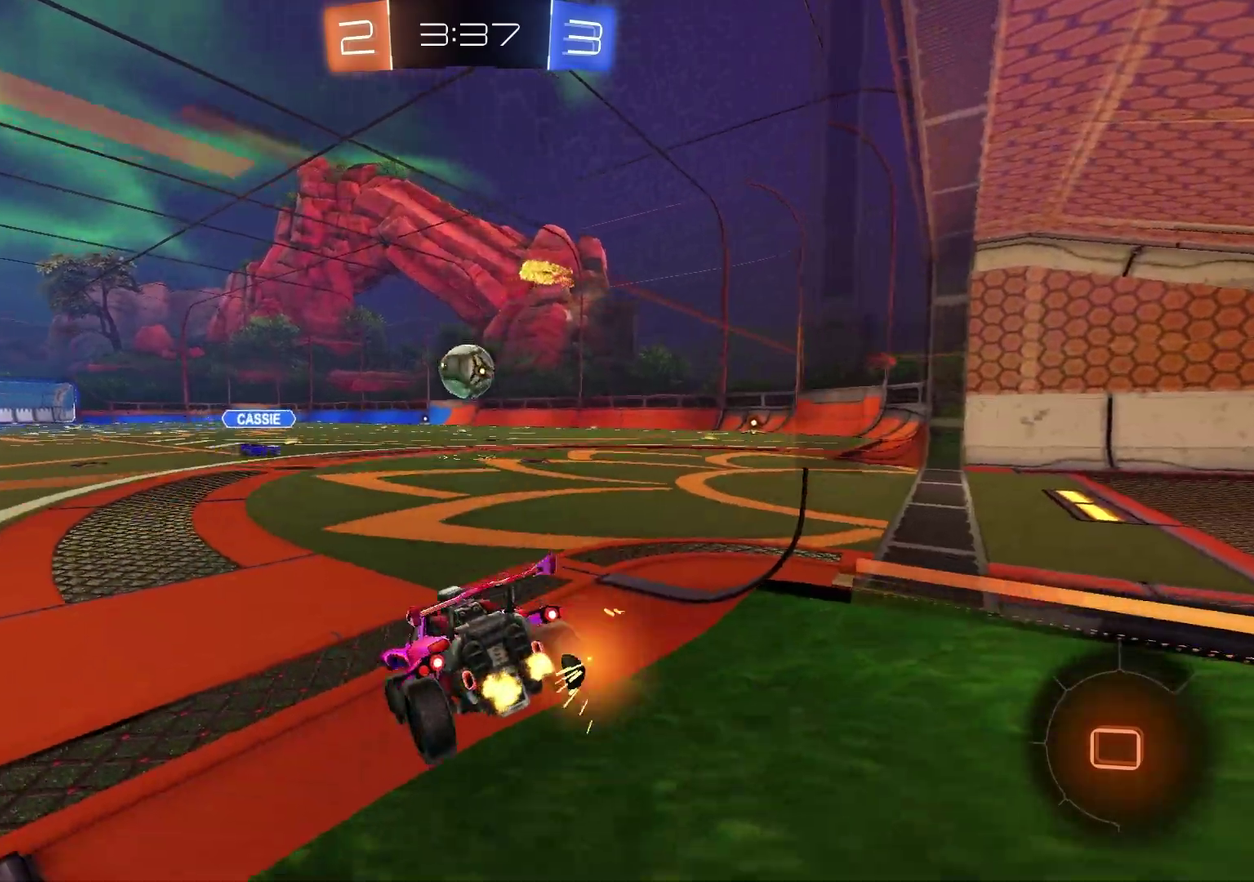
{"dt_ms": 400, "buttons": ["R2"], "left_stick": "up-right", "right_stick": "center", "events": [[100, "left_stick", "up-right"]]}
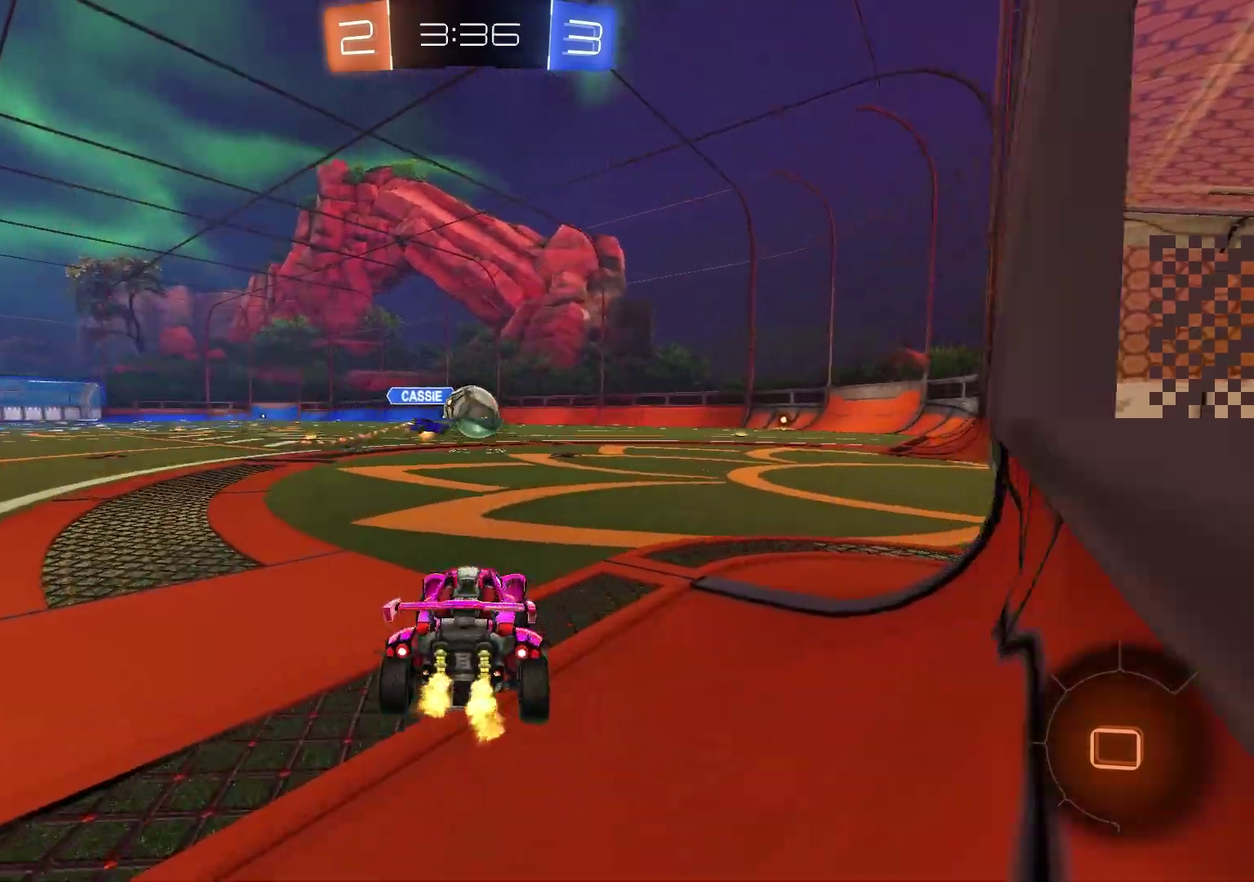
{"dt_ms": 400, "buttons": ["CROSS", "R2"], "left_stick": "up-left", "right_stick": "center", "events": [[233, "left_stick", "up"], [333, "CROSS", "down"], [333, "left_stick", "up-left"]]}
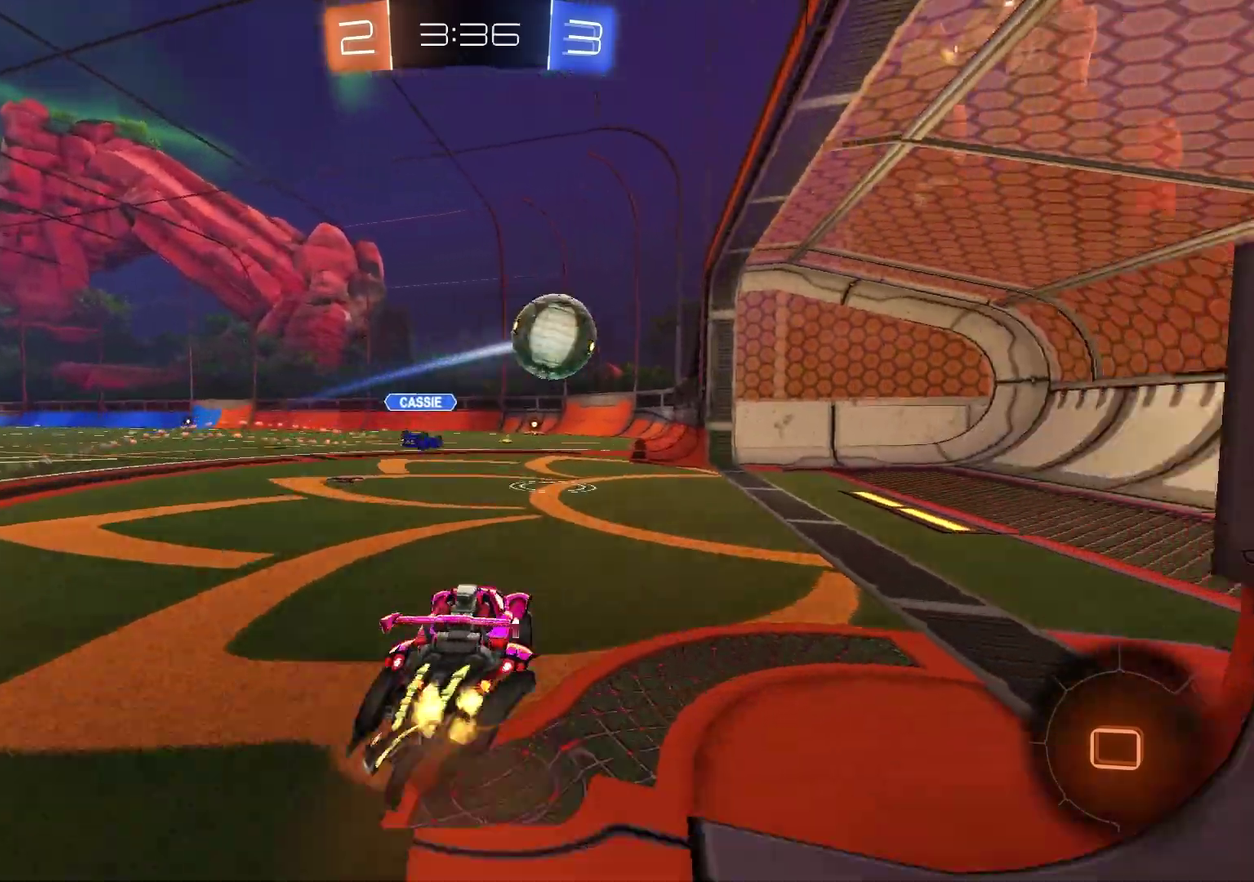
{"dt_ms": 600, "buttons": [], "left_stick": "down-right", "right_stick": "center", "events": [[17, "CROSS", "up"], [83, "CROSS", "down"], [150, "R2", "up"], [183, "CROSS", "up"], [317, "left_stick", "down-right"], [400, "TRIANGLE", "down"], [517, "TRIANGLE", "up"]]}
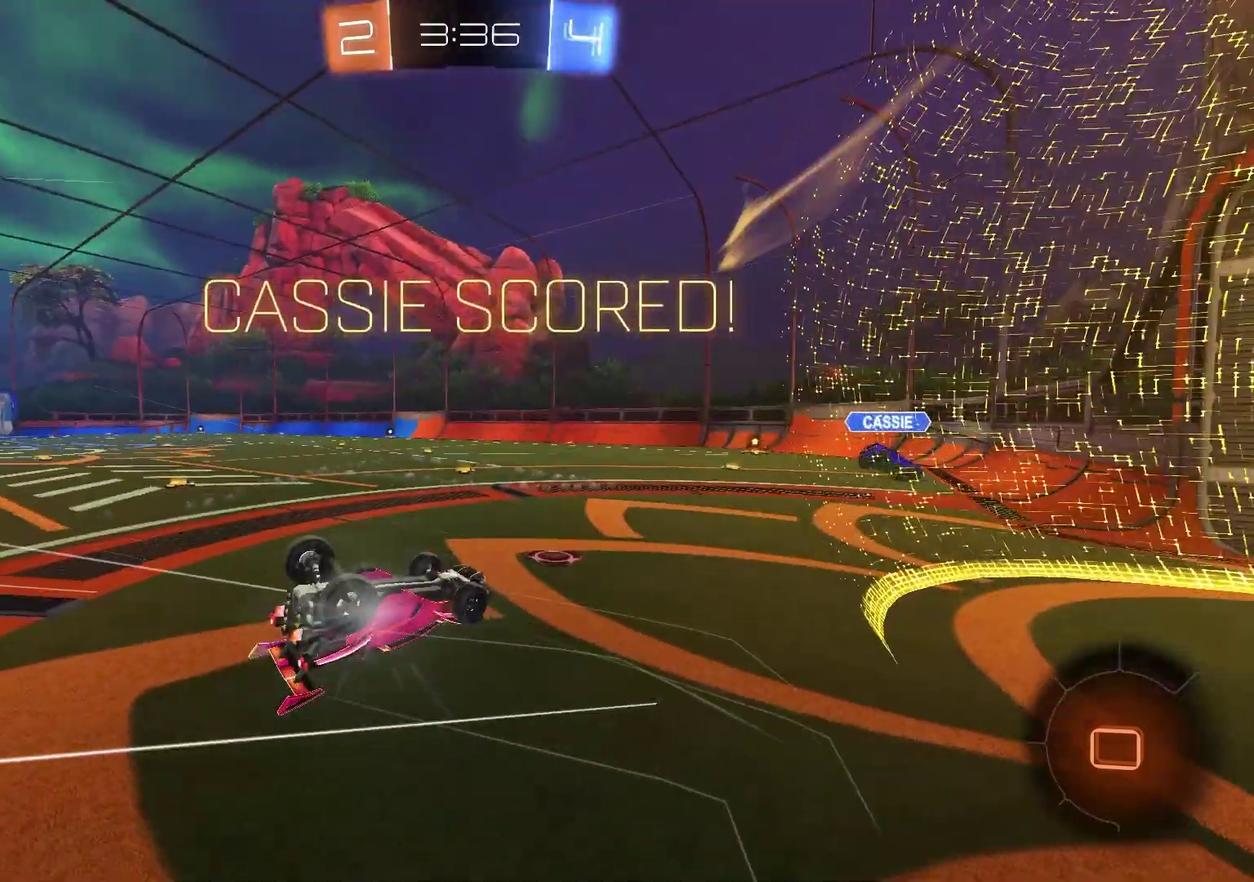
{"dt_ms": 300, "buttons": ["L1"], "left_stick": "up-left", "right_stick": "center", "events": [[50, "left_stick", "center"], [267, "L1", "down"], [267, "left_stick", "up-left"]]}
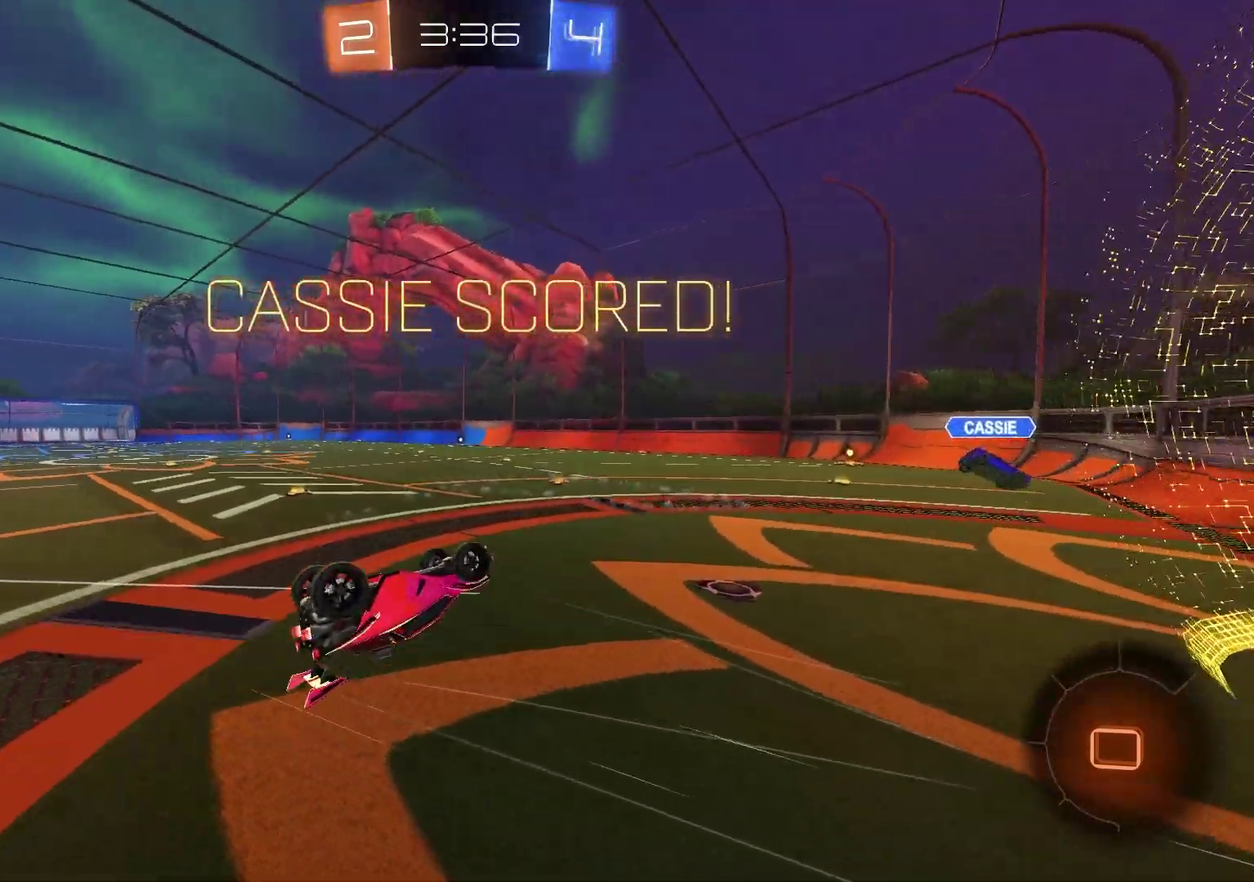
{"dt_ms": 900, "buttons": [], "left_stick": "center", "right_stick": "center", "events": [[200, "L1", "up"], [500, "left_stick", "center"]]}
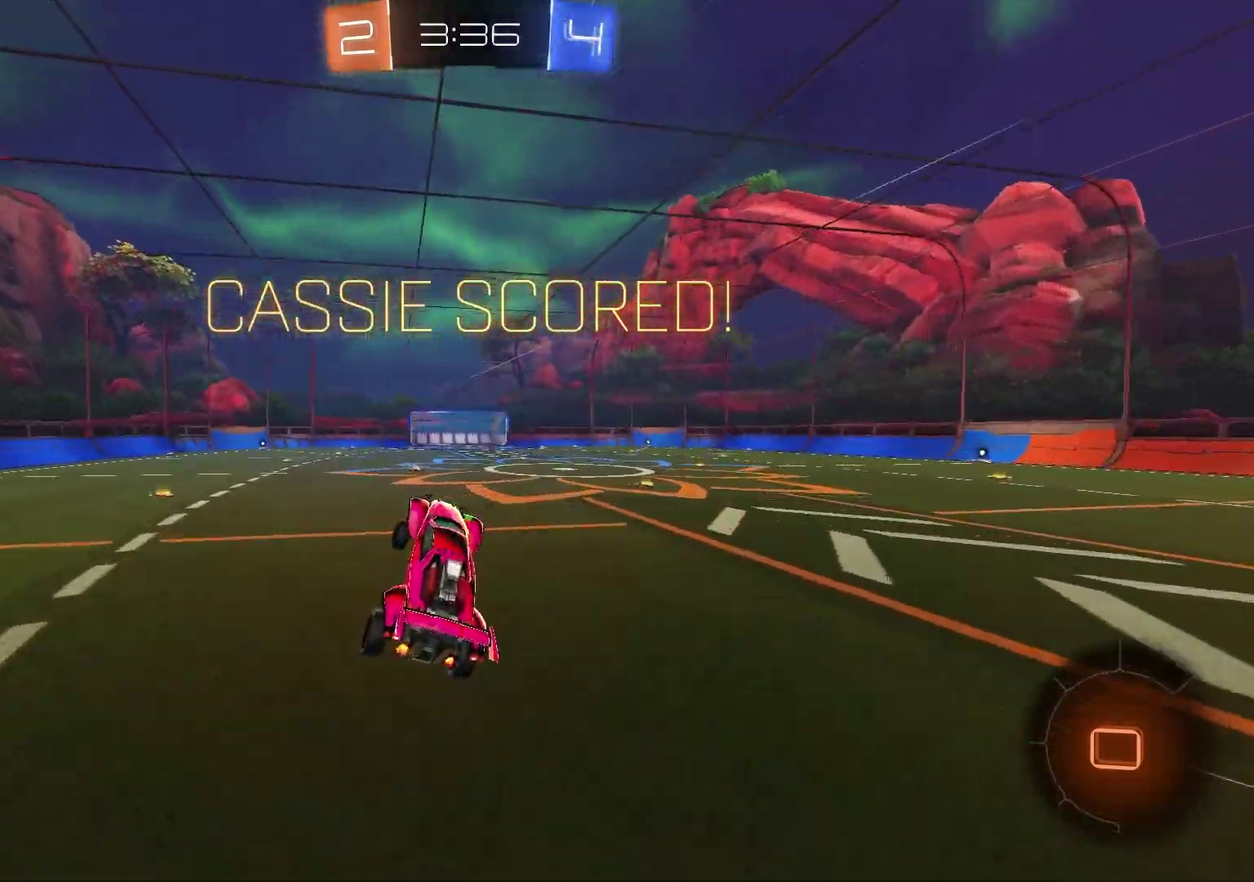
{"dt_ms": 300, "buttons": ["R2"], "left_stick": "up-left", "right_stick": "center", "events": [[100, "R2", "down"], [100, "left_stick", "up-left"]]}
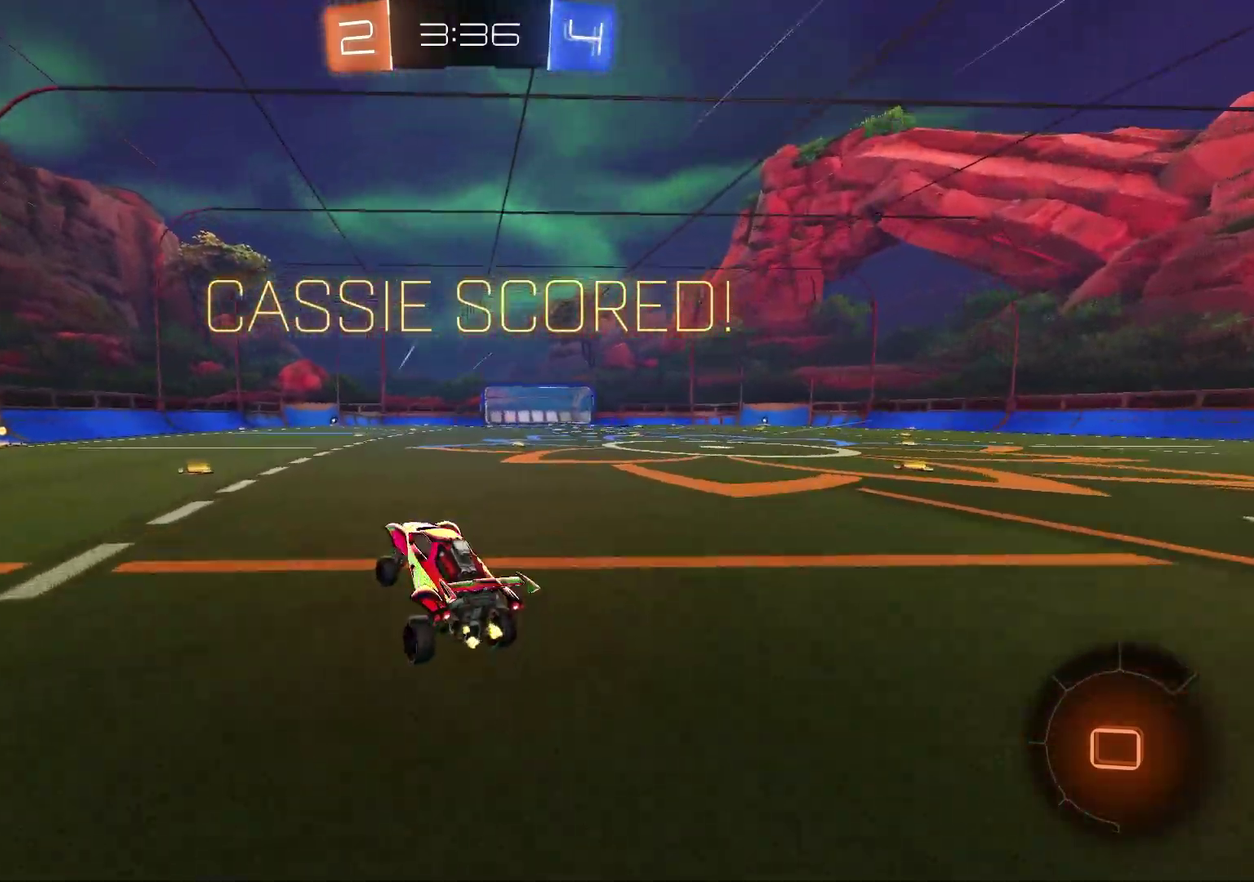
{"dt_ms": 600, "buttons": ["CROSS"], "left_stick": "left", "right_stick": "center", "events": [[117, "left_stick", "center"], [183, "left_stick", "left"], [250, "left_stick", "up-left"], [300, "left_stick", "up-right"], [450, "CROSS", "down"], [500, "CROSS", "up"], [500, "left_stick", "up-left"], [567, "R2", "up"], [567, "left_stick", "left"], [600, "CROSS", "down"]]}
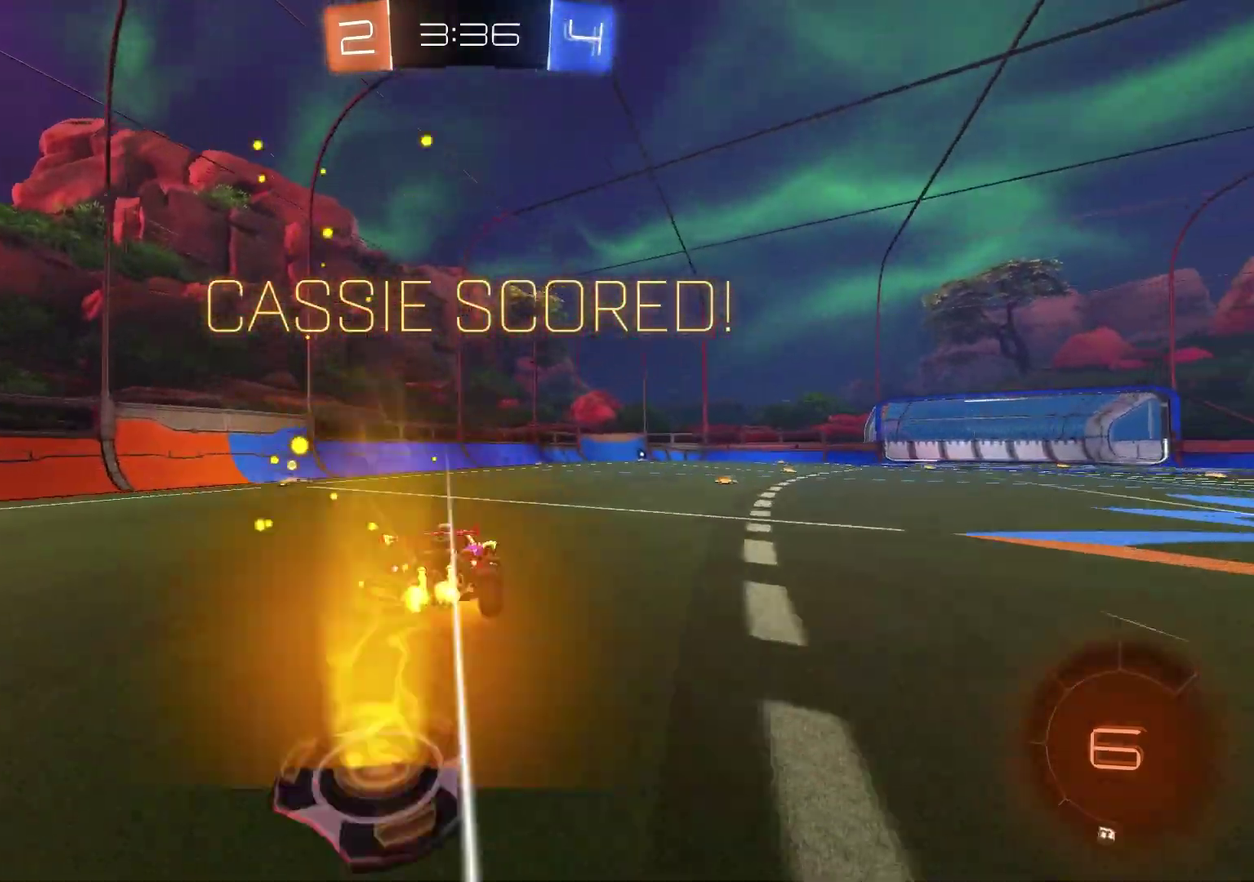
{"dt_ms": 400, "buttons": [], "left_stick": "down-right", "right_stick": "center", "events": [[83, "CROSS", "up"], [100, "left_stick", "down"], [167, "left_stick", "down-right"], [267, "left_stick", "right"], [400, "left_stick", "down-right"]]}